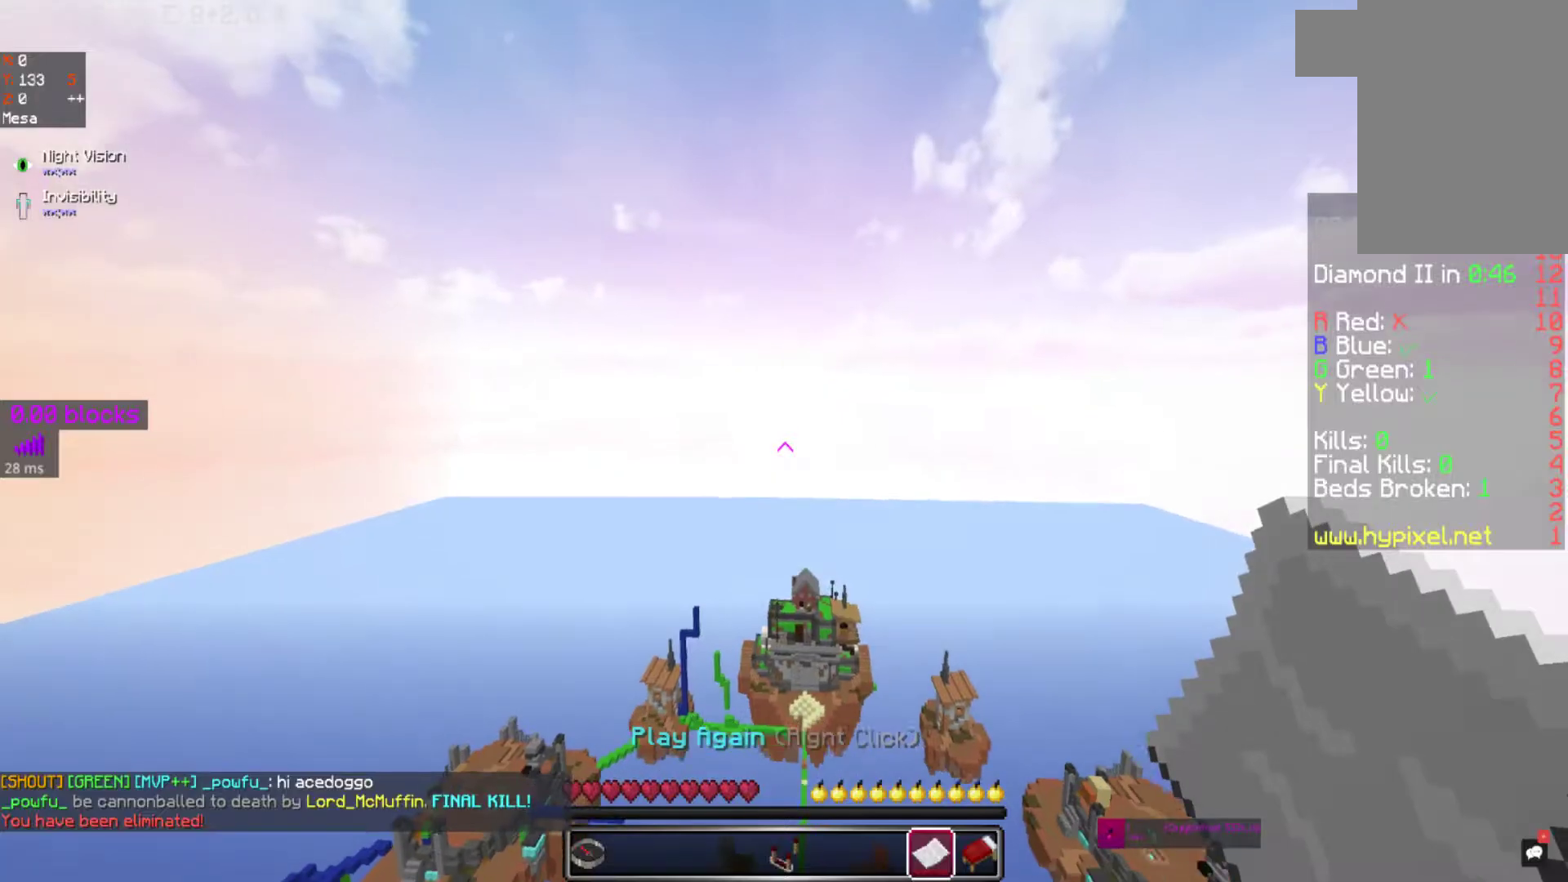
Gameplay with keyboard and mouse; each line is a JSON object with the keys and mouse buttons held at the frame after it. "events" lists presses ("down") and releases ("up") of "a", "d", "s", "space", "w", "mouse_left" and "mouse_right" between this image and that frame as [ms after this image, input, new state], when the widget could be followed in between. "mouse_left", "mouse_right" = the "left", "right" buttons of the "mouse" list. No other keys are recorded. Fast repeated clicks can show as one long hold. Mouse movement is not recorded.
{"keys": [], "mouse": [], "events": []}
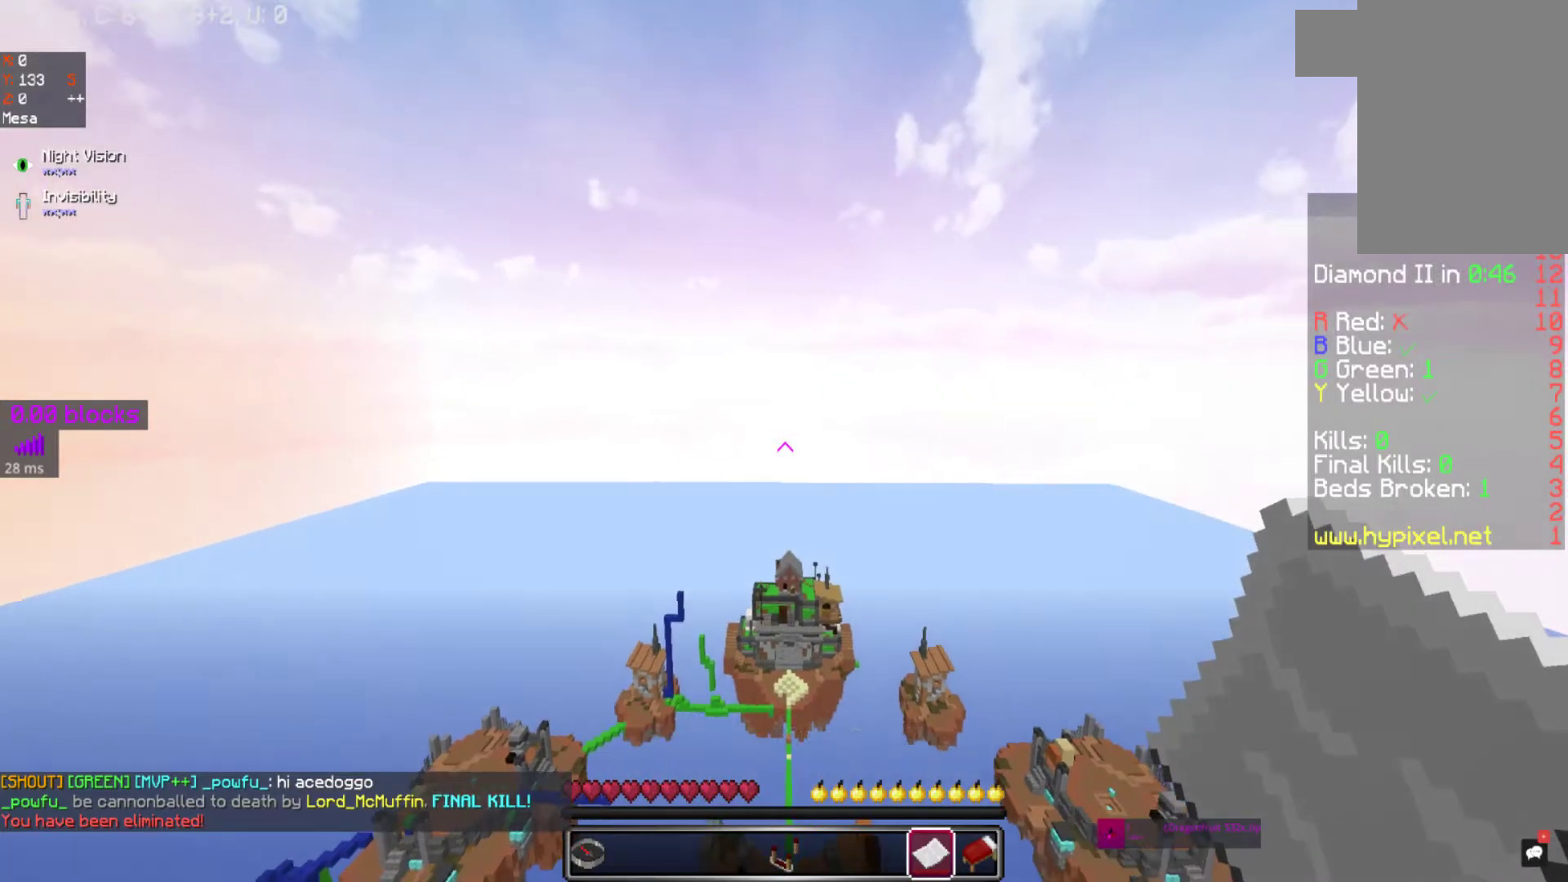
{"keys": [], "mouse": []}
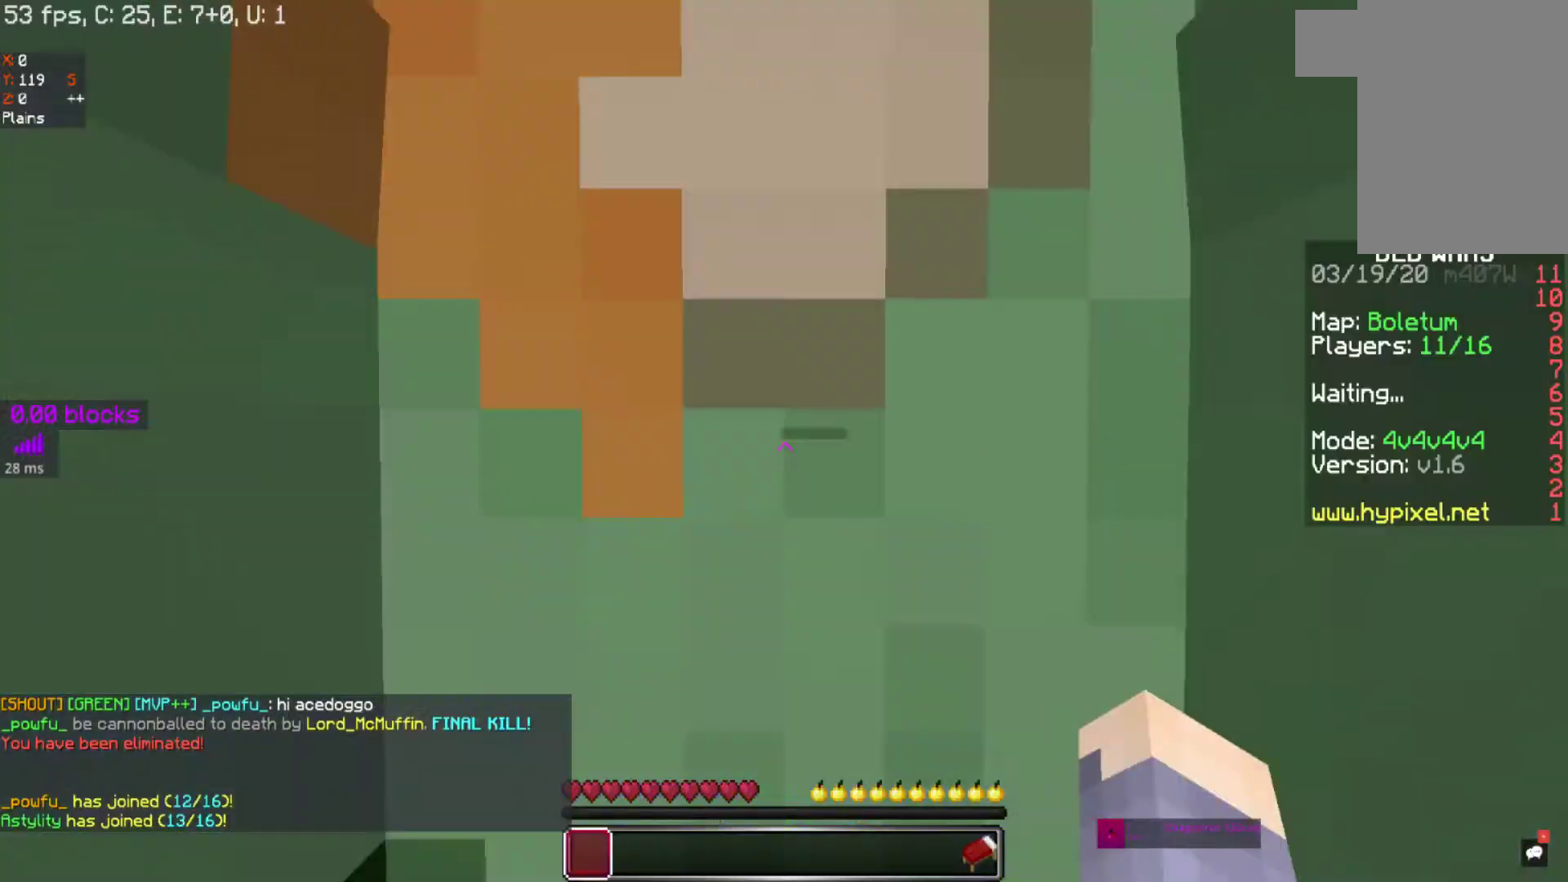
{"keys": [], "mouse": [], "events": []}
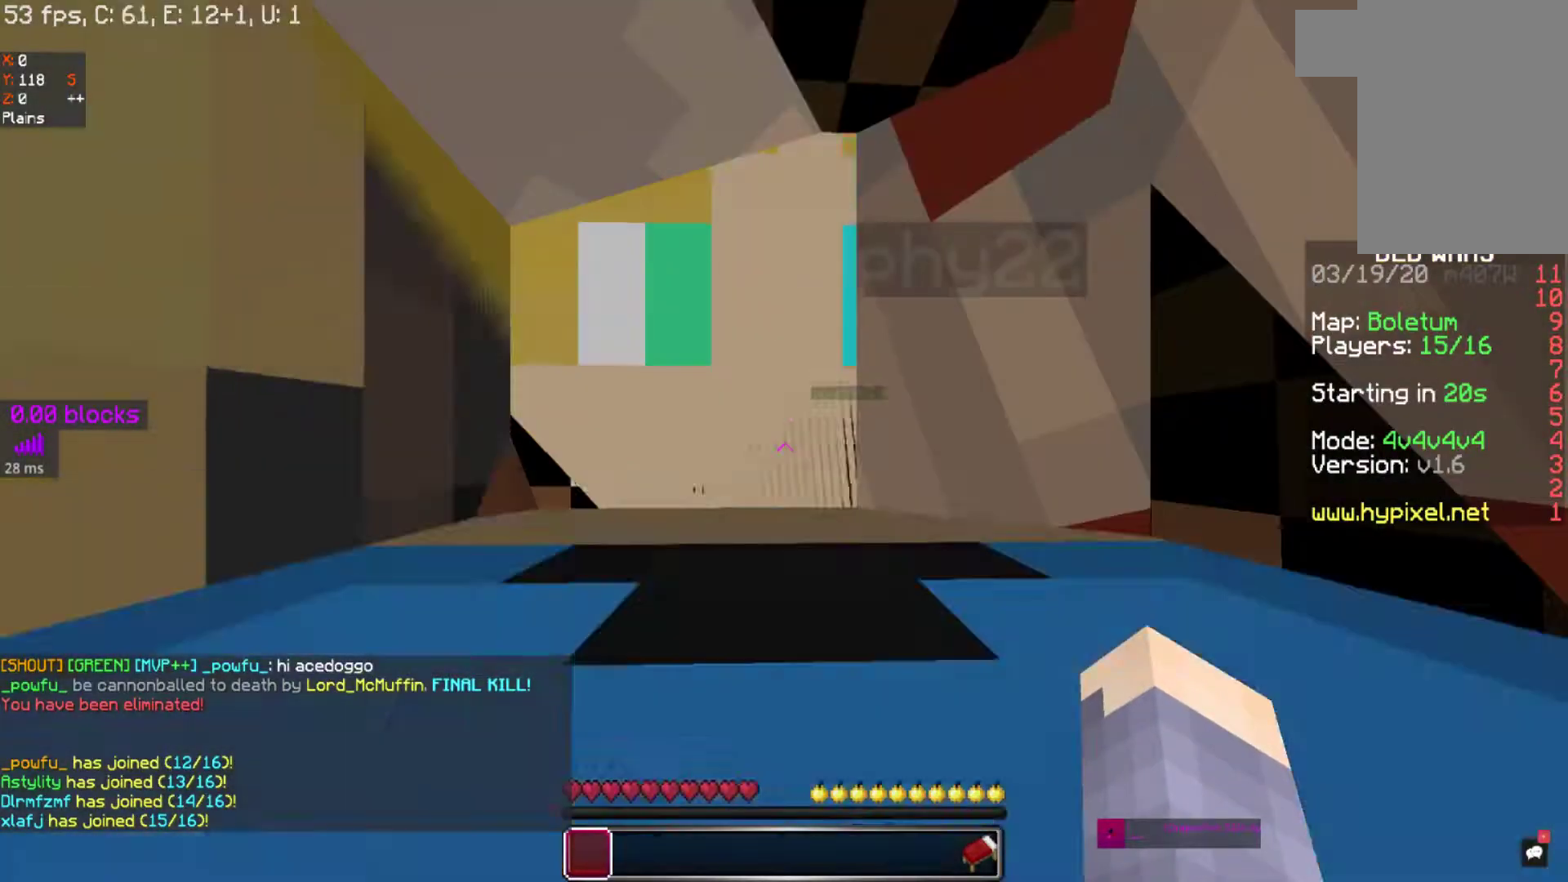
{"keys": [], "mouse": [], "events": []}
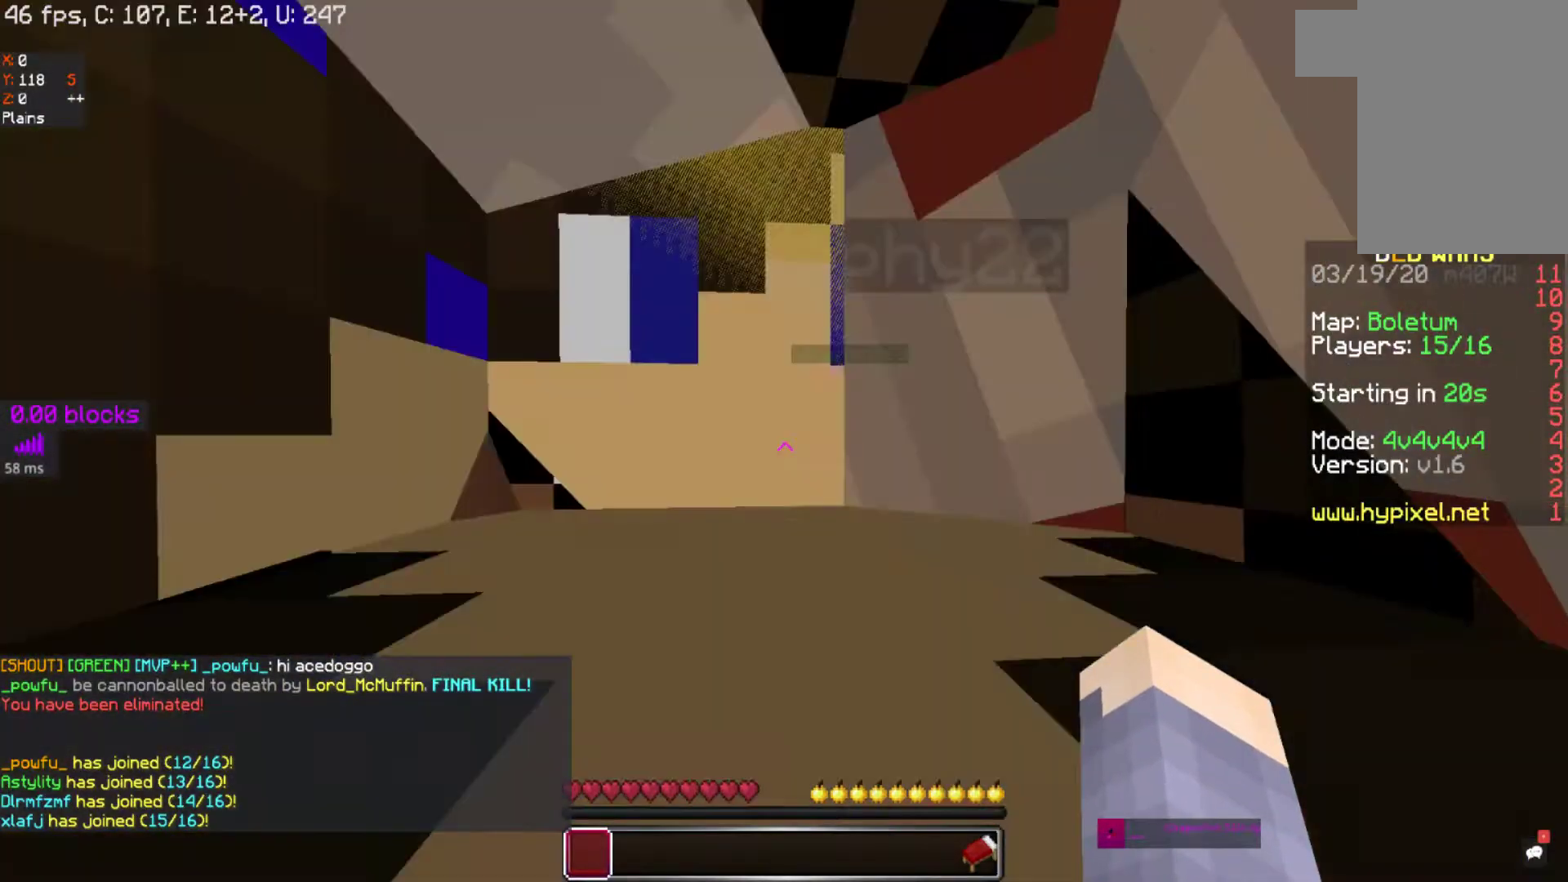
{"keys": [], "mouse": [], "events": []}
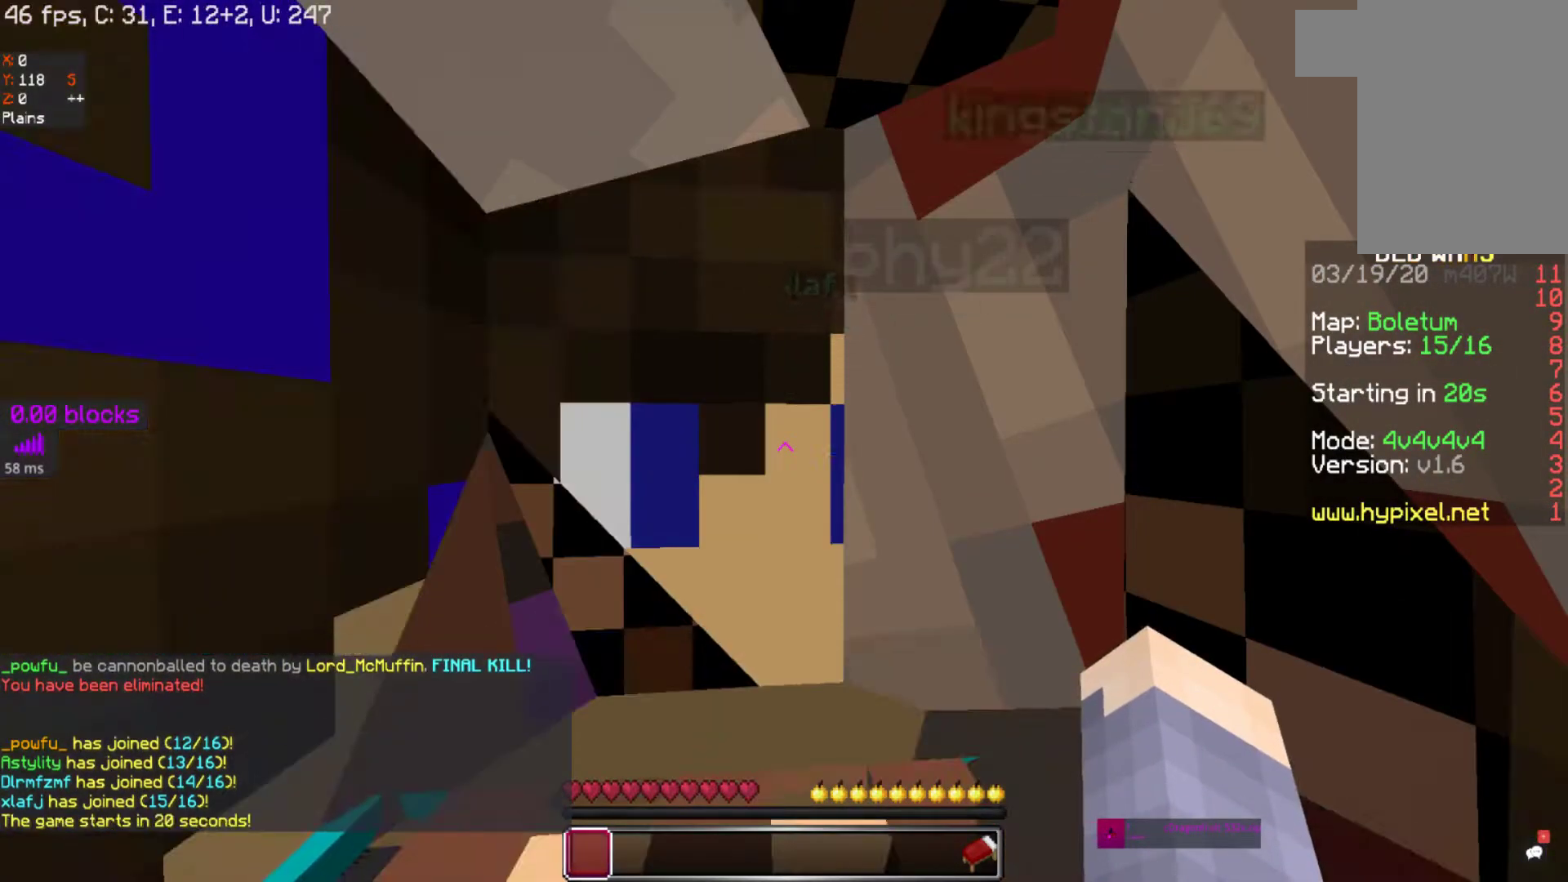
{"keys": [], "mouse": [], "events": []}
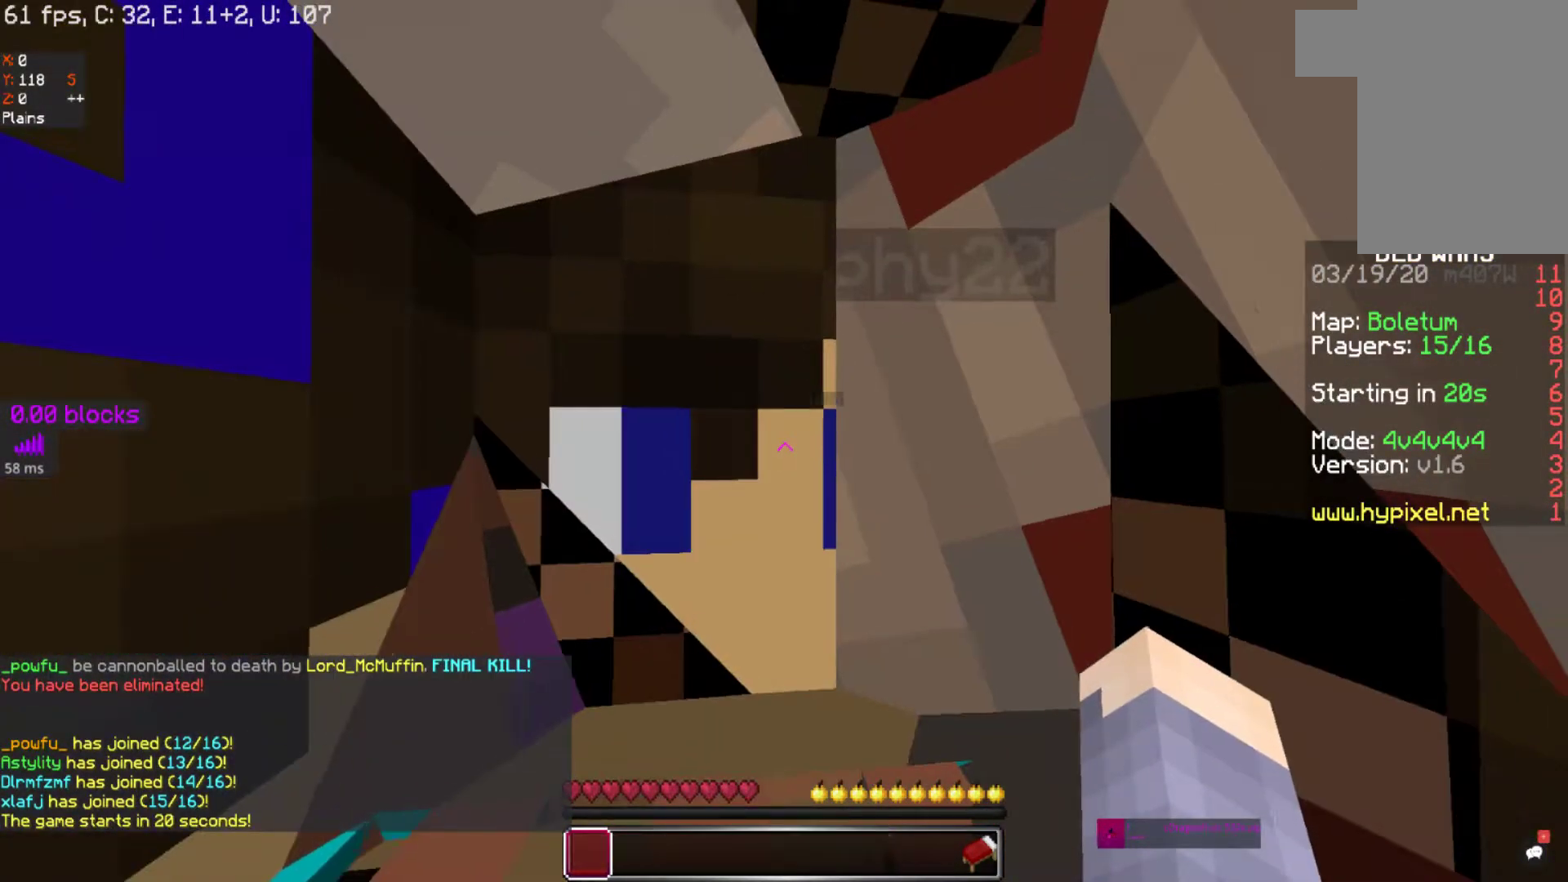
{"keys": [], "mouse": [], "events": []}
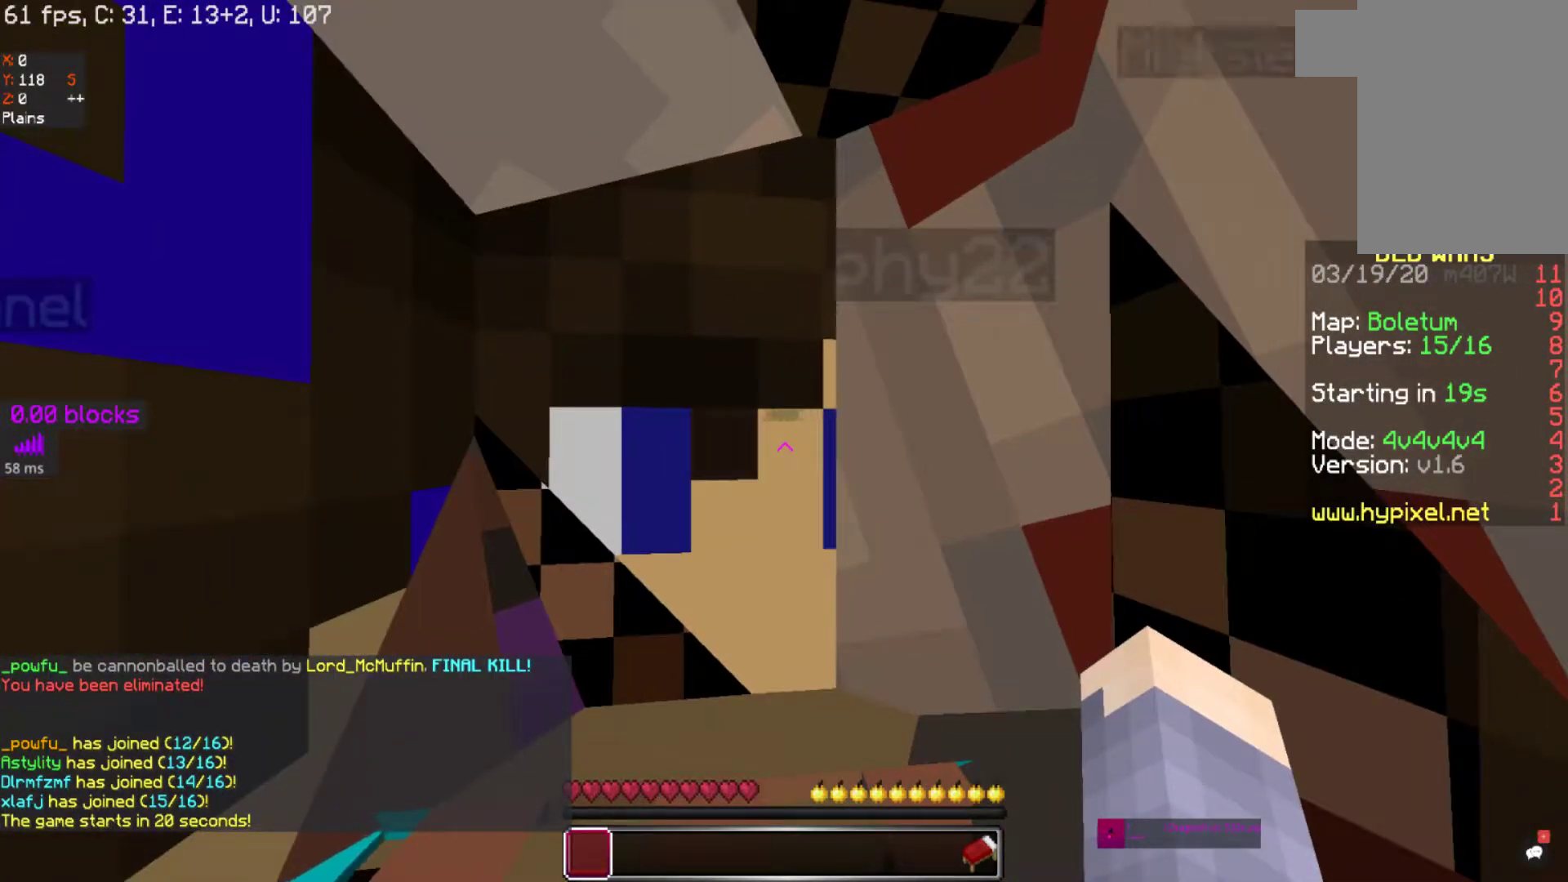
{"keys": [], "mouse": [], "events": []}
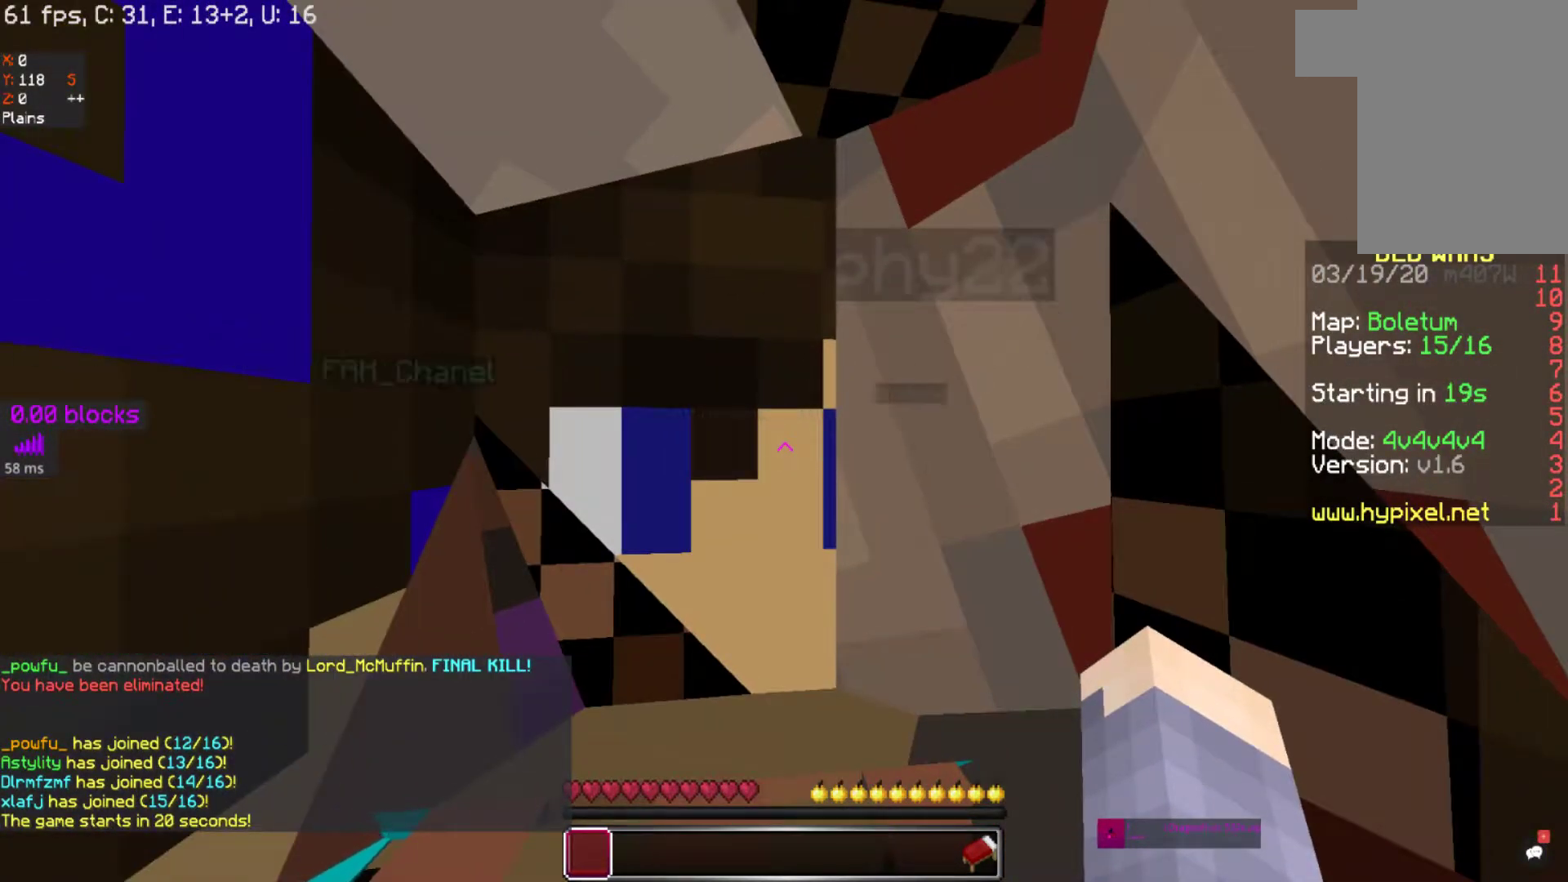
{"keys": [], "mouse": [], "events": []}
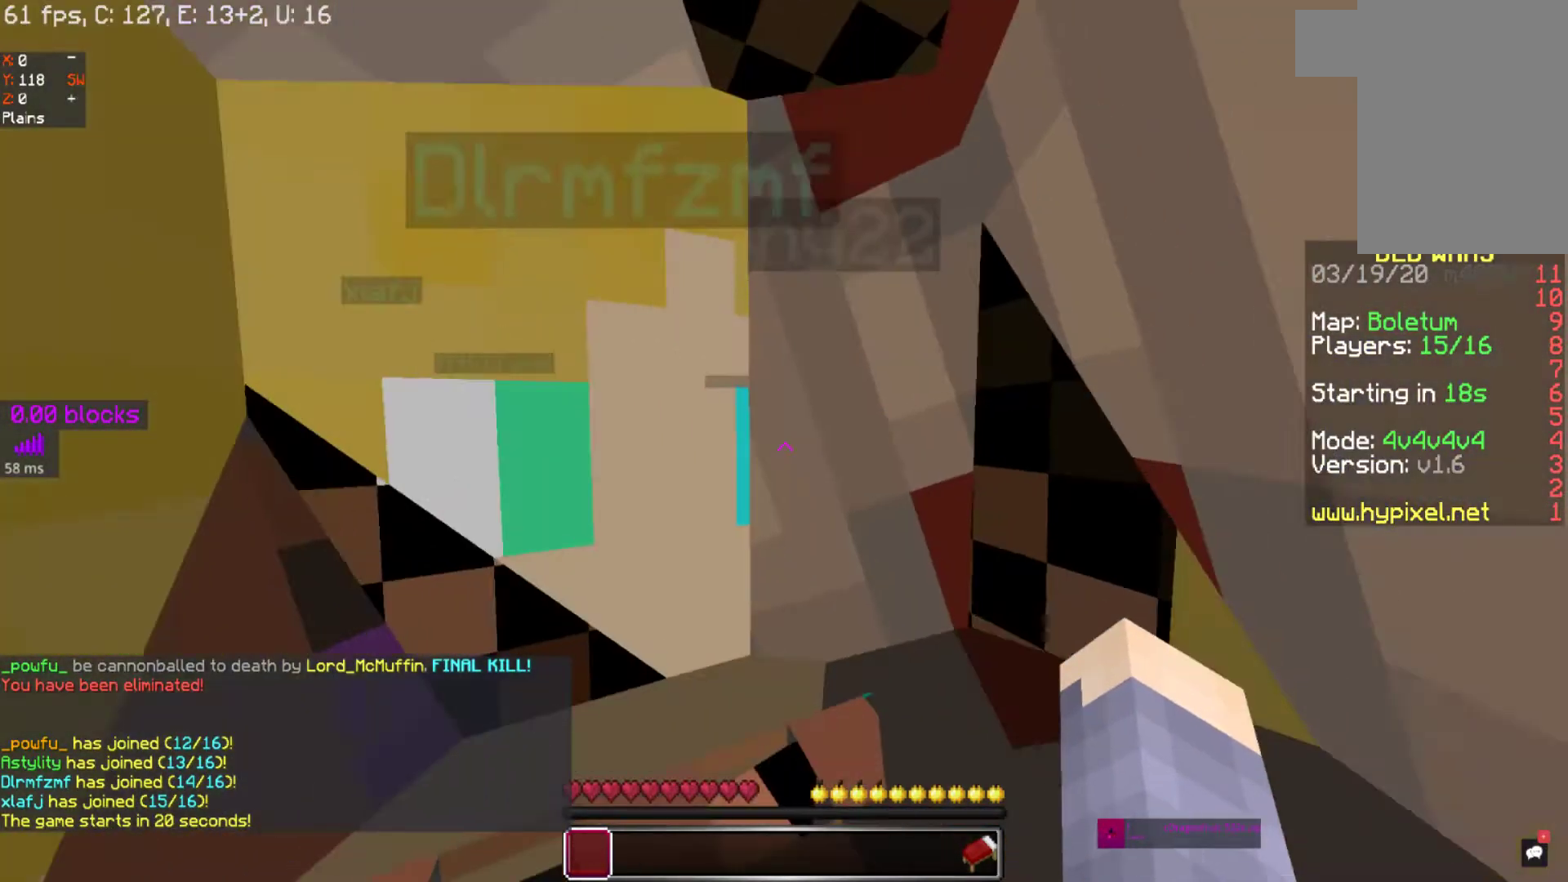
{"keys": [], "mouse": [], "events": []}
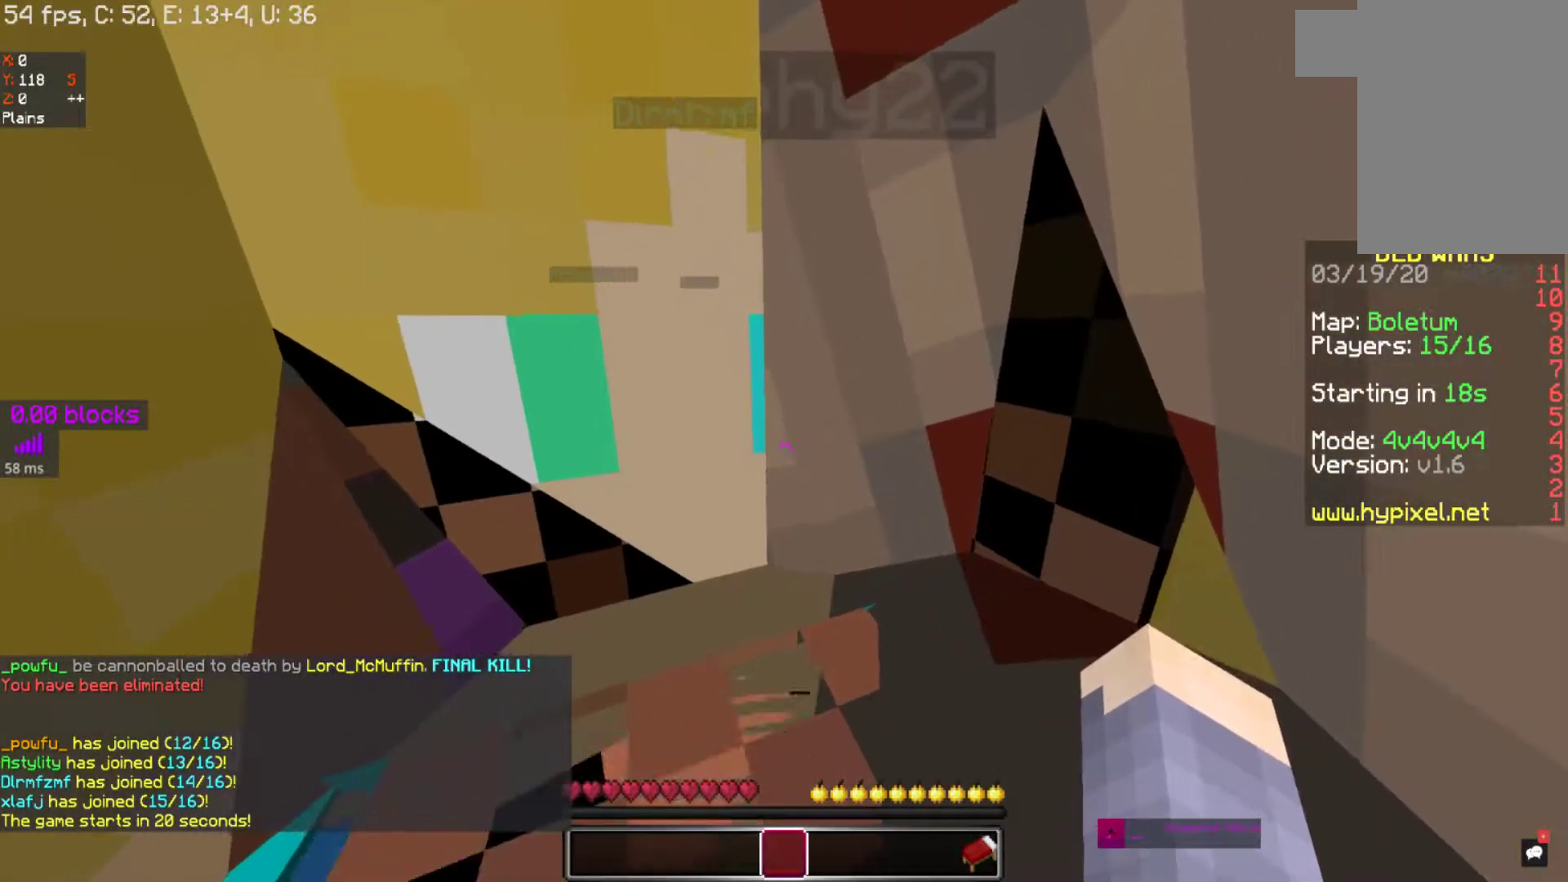
{"keys": ["space", "w"], "mouse": [], "events": [[17, "w", "down"], [483, "space", "down"]]}
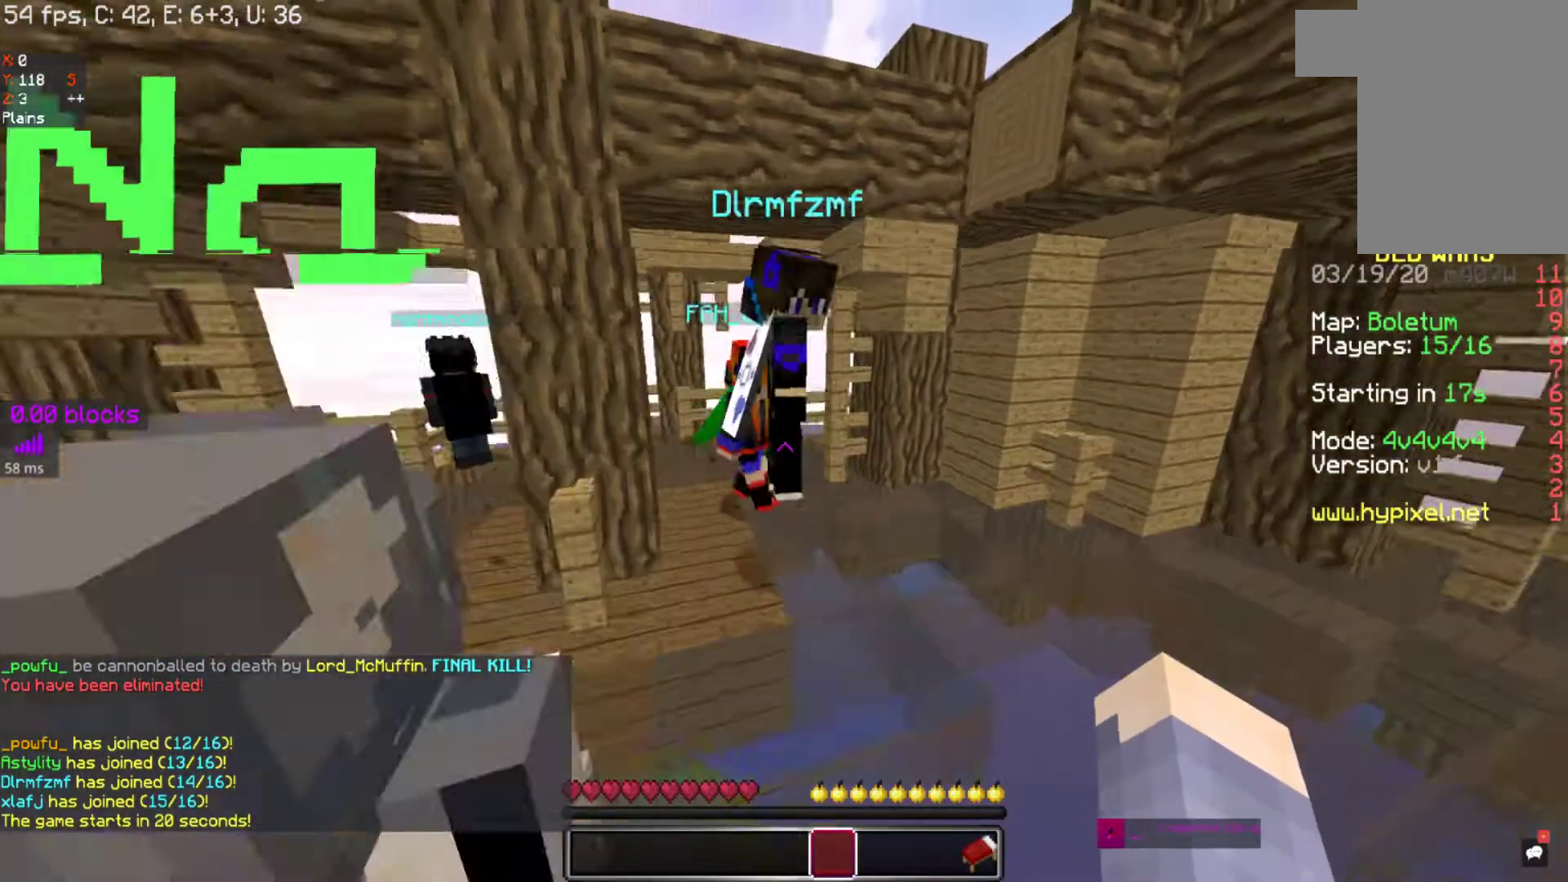
{"keys": ["w"], "mouse": [], "events": [[167, "space", "up"], [217, "d", "down"], [383, "d", "up"], [383, "mouse_right", "down"], [467, "mouse_right", "up"]]}
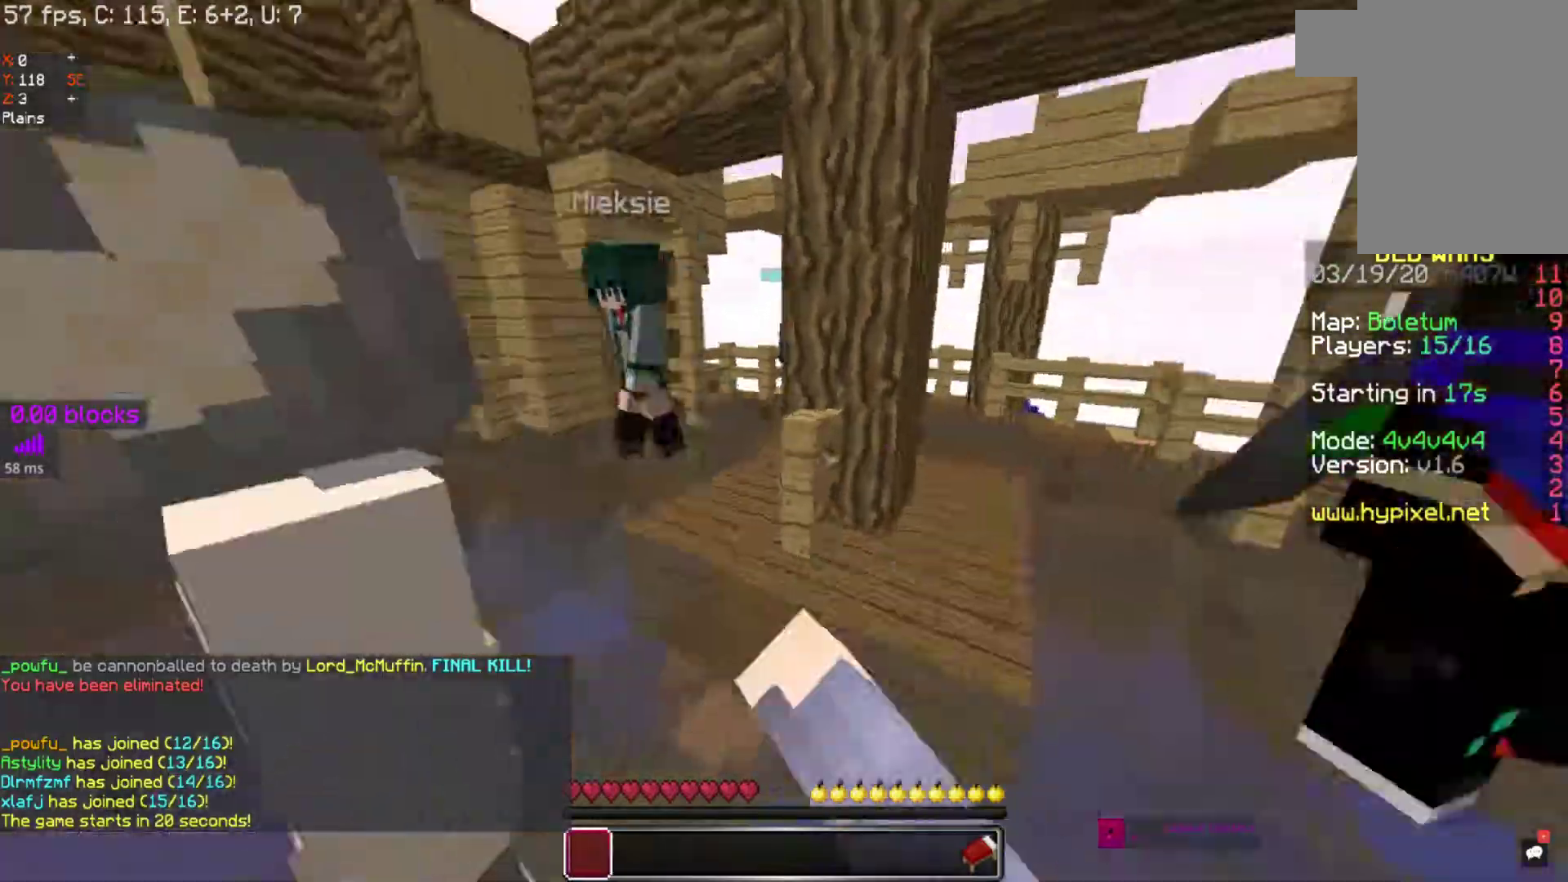
{"keys": [], "mouse": [], "events": [[100, "mouse_right", "down"], [167, "mouse_right", "up"], [467, "w", "up"]]}
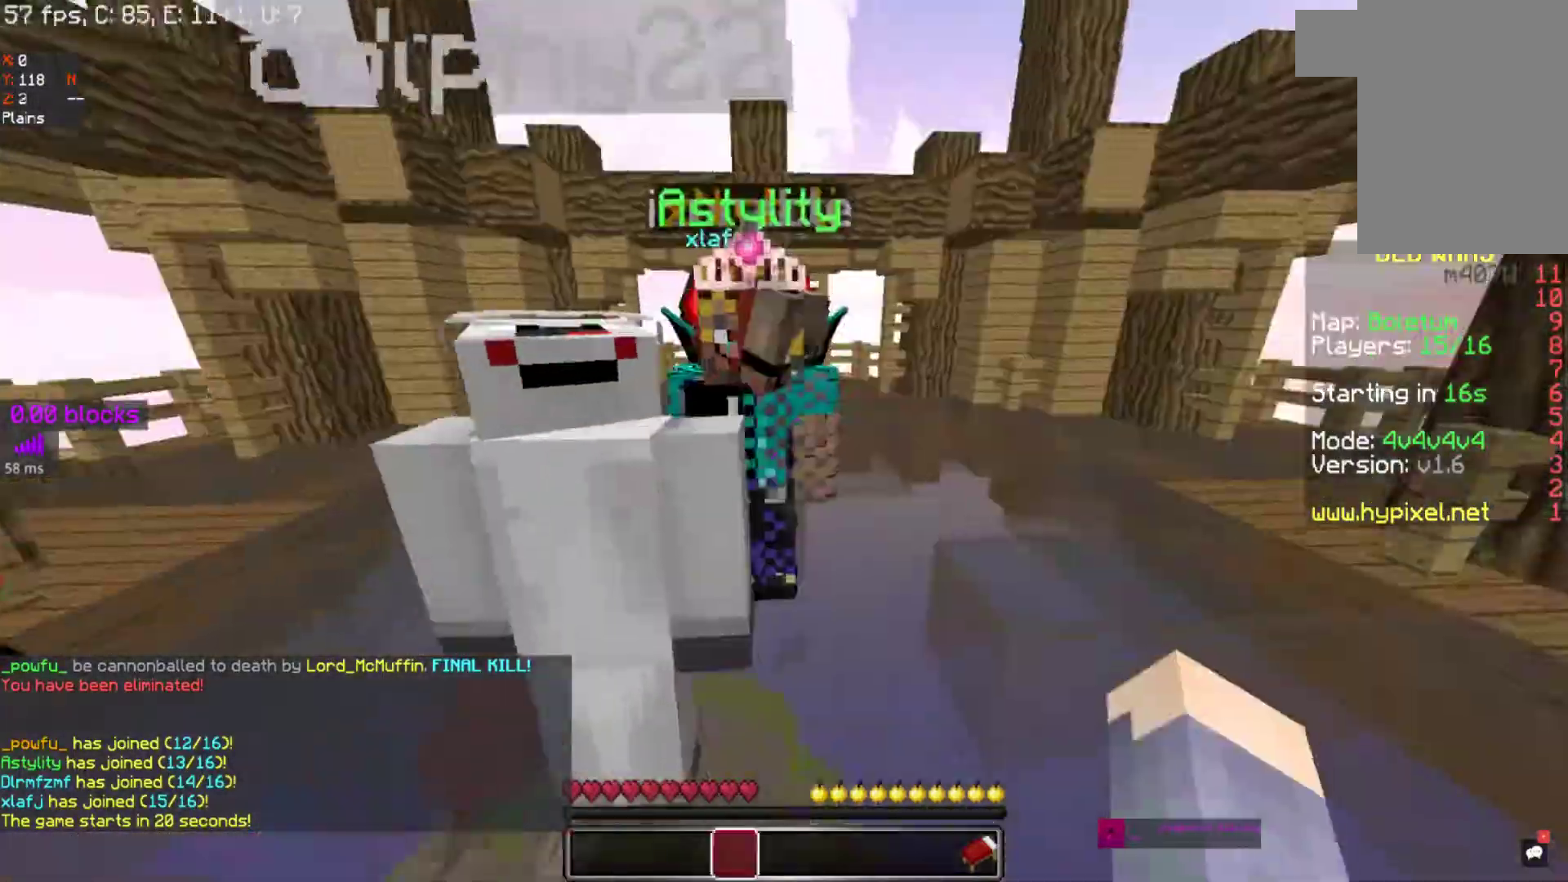
{"keys": ["space", "w"], "mouse": ["right"], "events": [[17, "w", "down"], [217, "mouse_right", "down"], [350, "mouse_right", "up"], [350, "space", "down"], [433, "mouse_right", "down"]]}
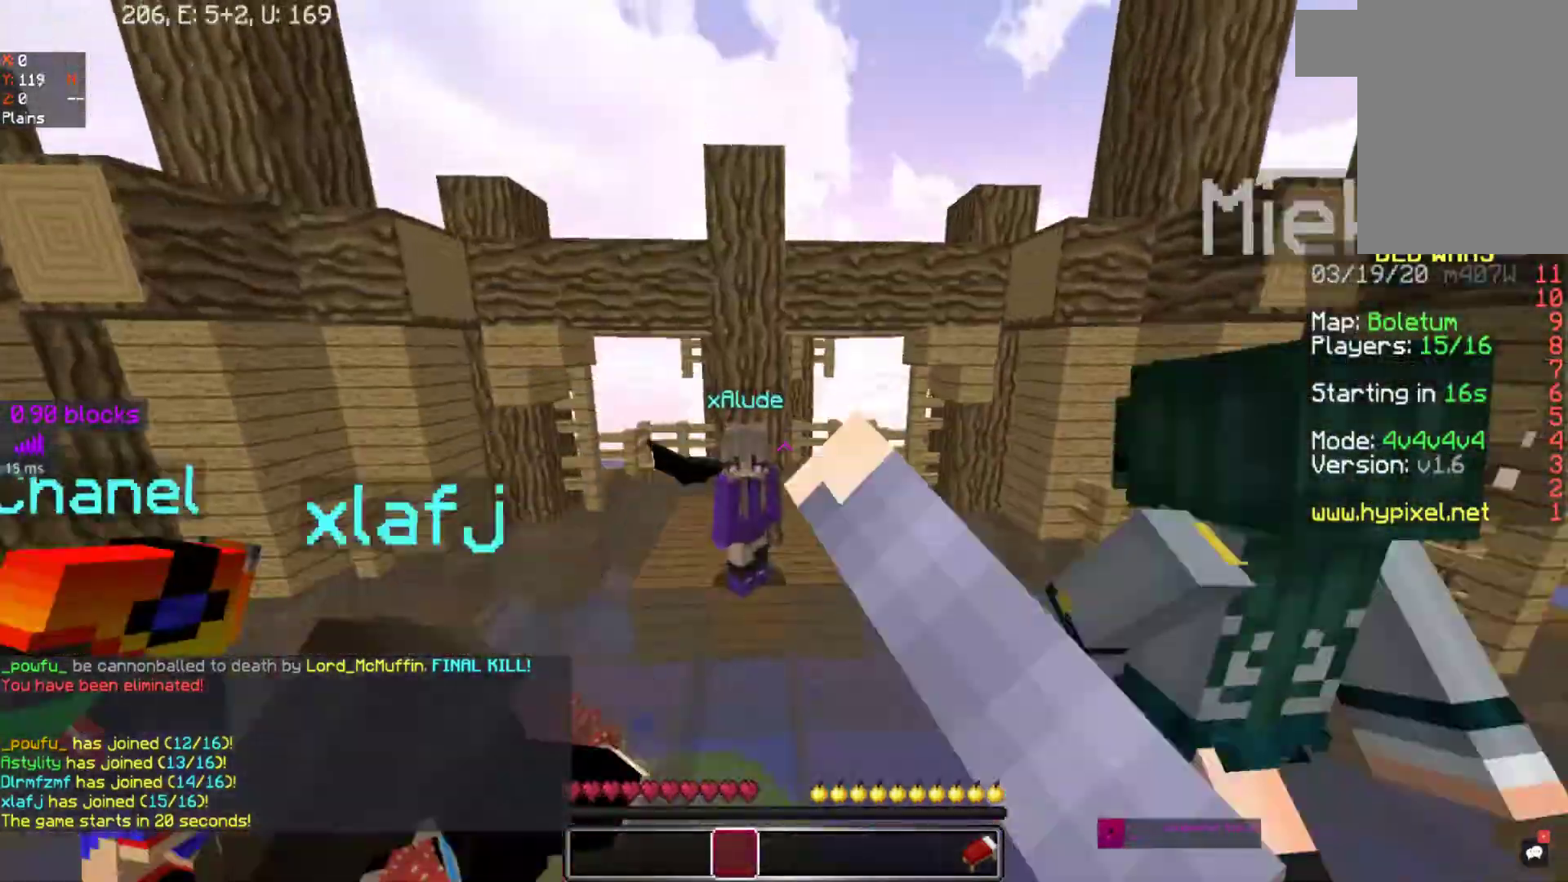
{"keys": ["d", "space", "w"], "mouse": [], "events": [[33, "mouse_right", "up"], [217, "d", "down"]]}
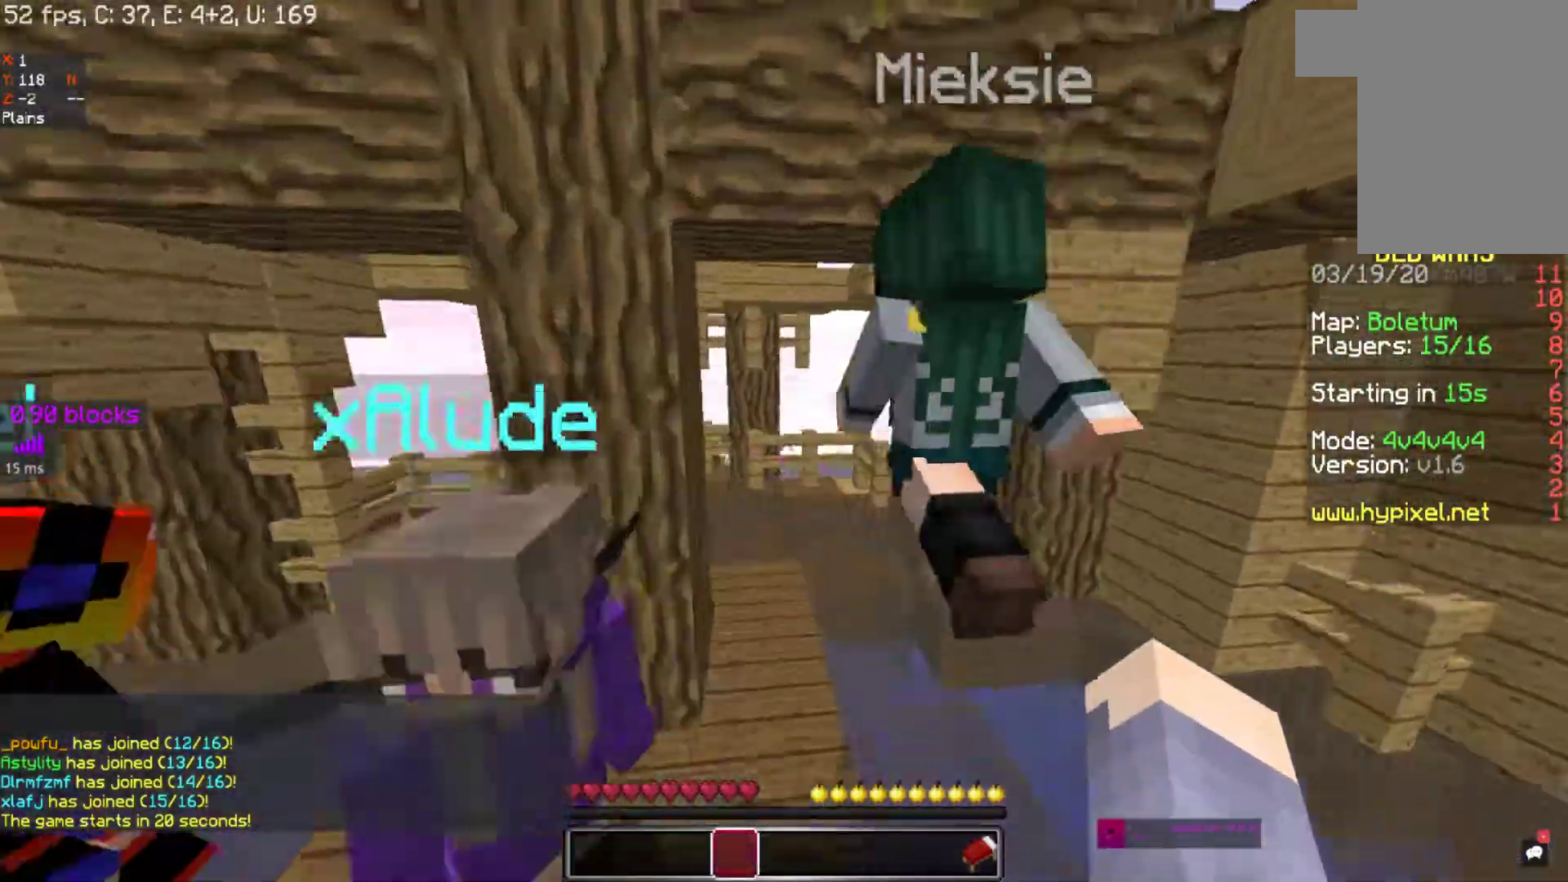
{"keys": ["w"], "mouse": ["right"], "events": [[83, "d", "up"], [83, "space", "up"], [467, "mouse_right", "down"]]}
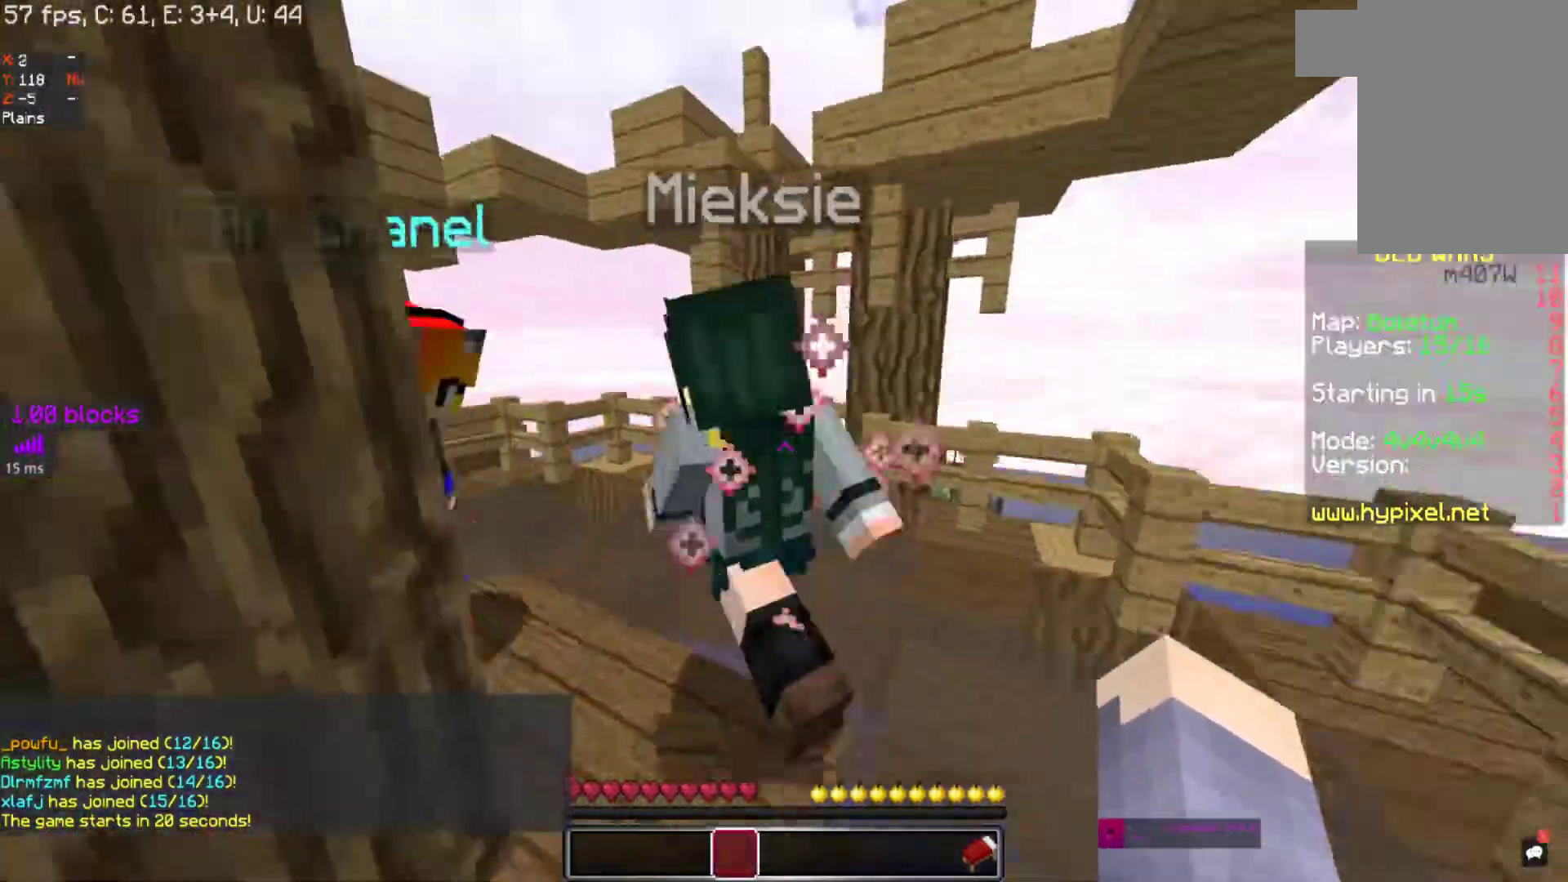
{"keys": ["w"], "mouse": [], "events": [[133, "mouse_right", "up"], [217, "mouse_right", "down"], [383, "mouse_right", "up"]]}
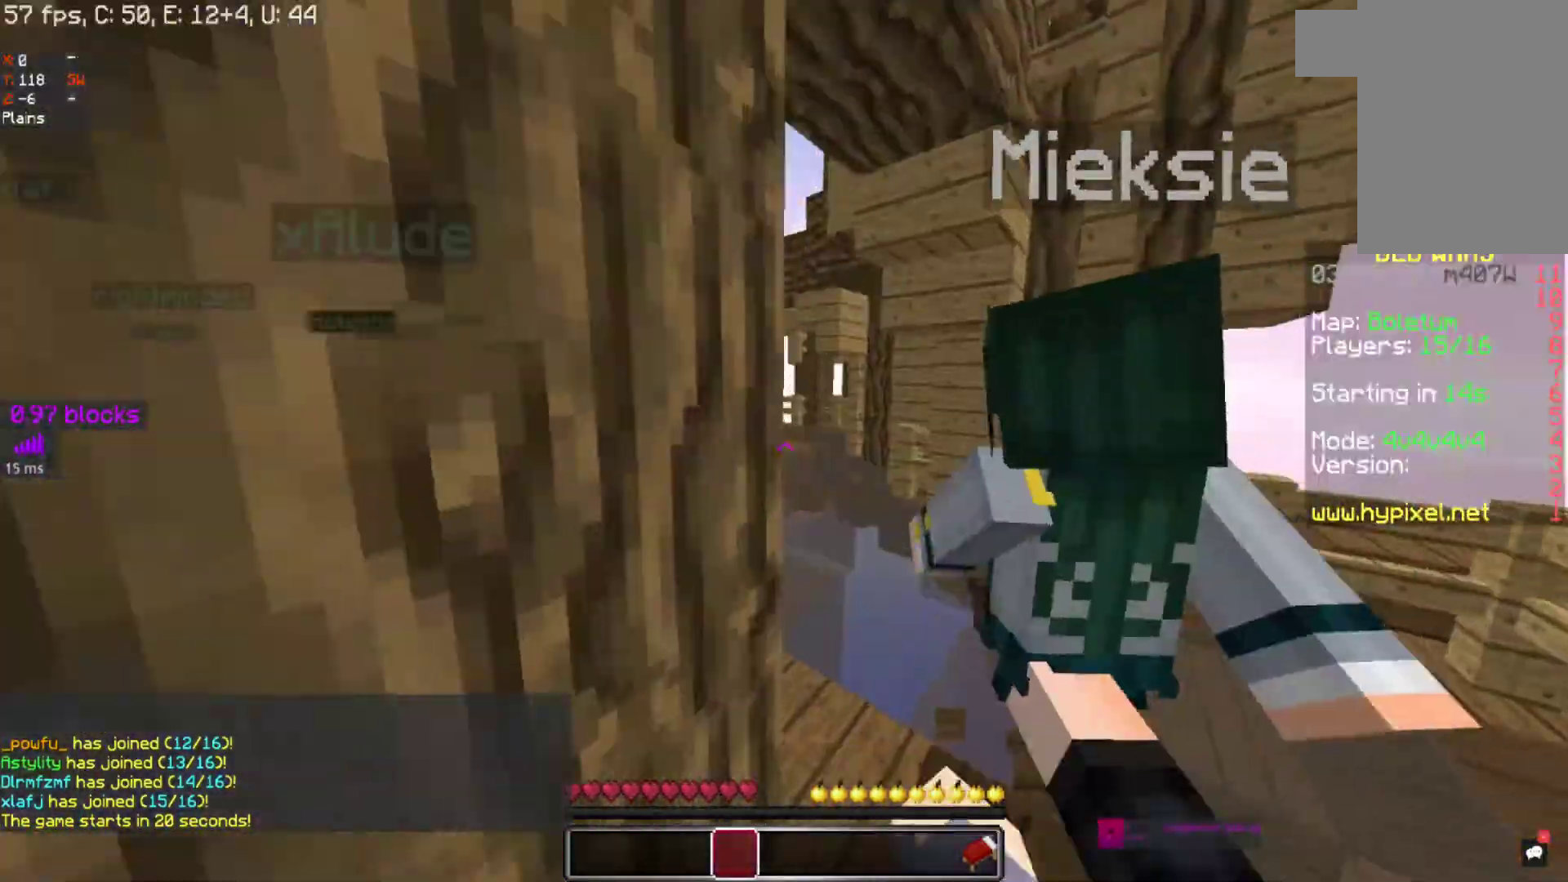
{"keys": ["w"], "mouse": ["right"], "events": [[267, "d", "down"], [400, "mouse_right", "down"], [433, "d", "up"]]}
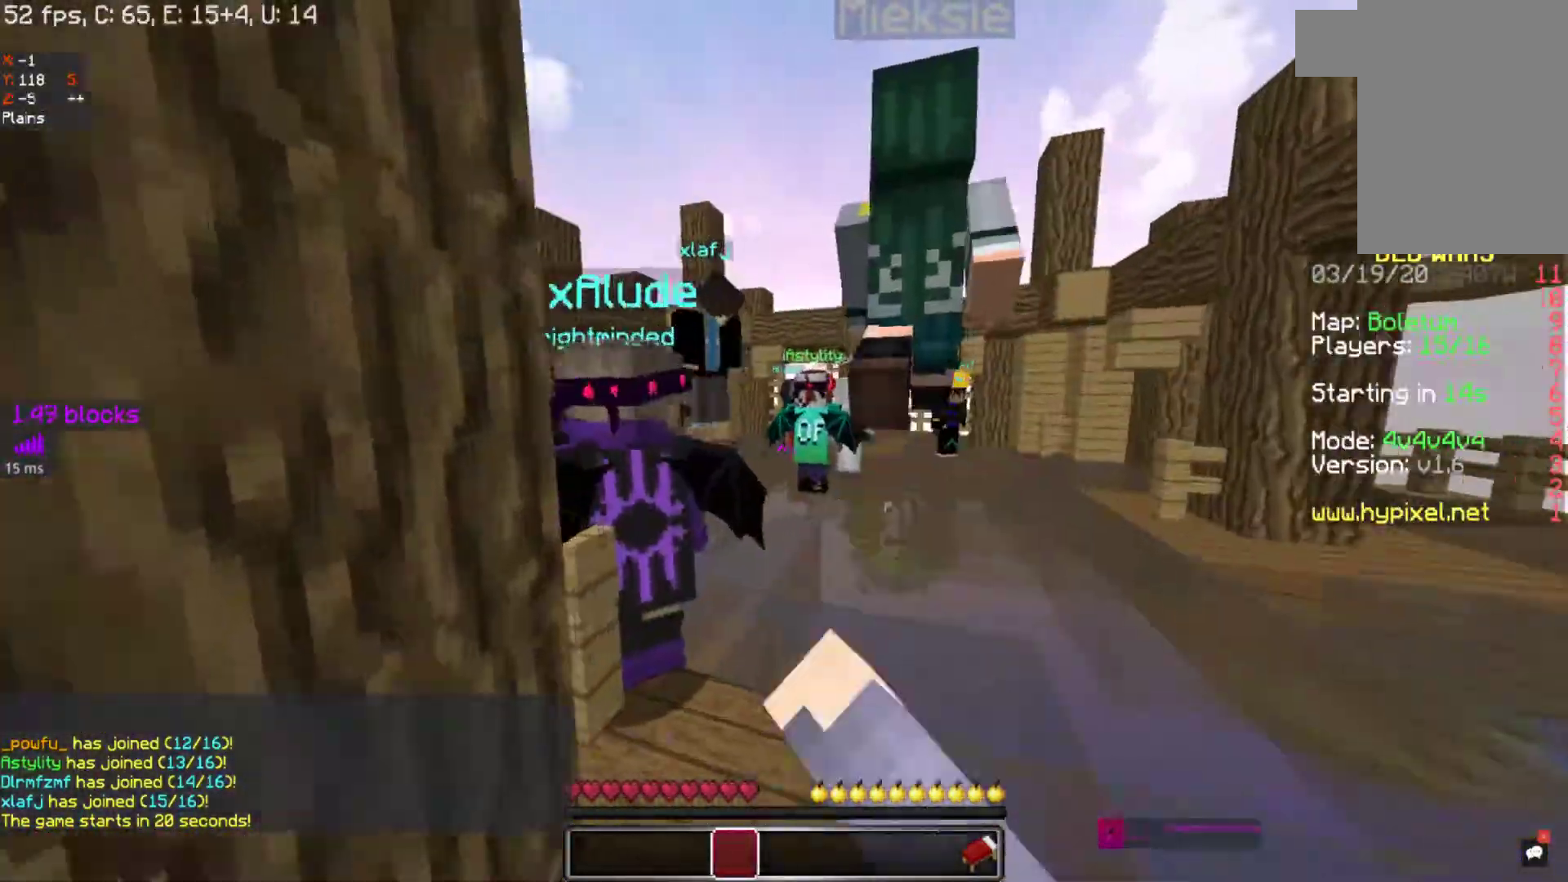
{"keys": ["space", "w"], "mouse": [], "events": [[17, "mouse_right", "up"], [150, "space", "down"]]}
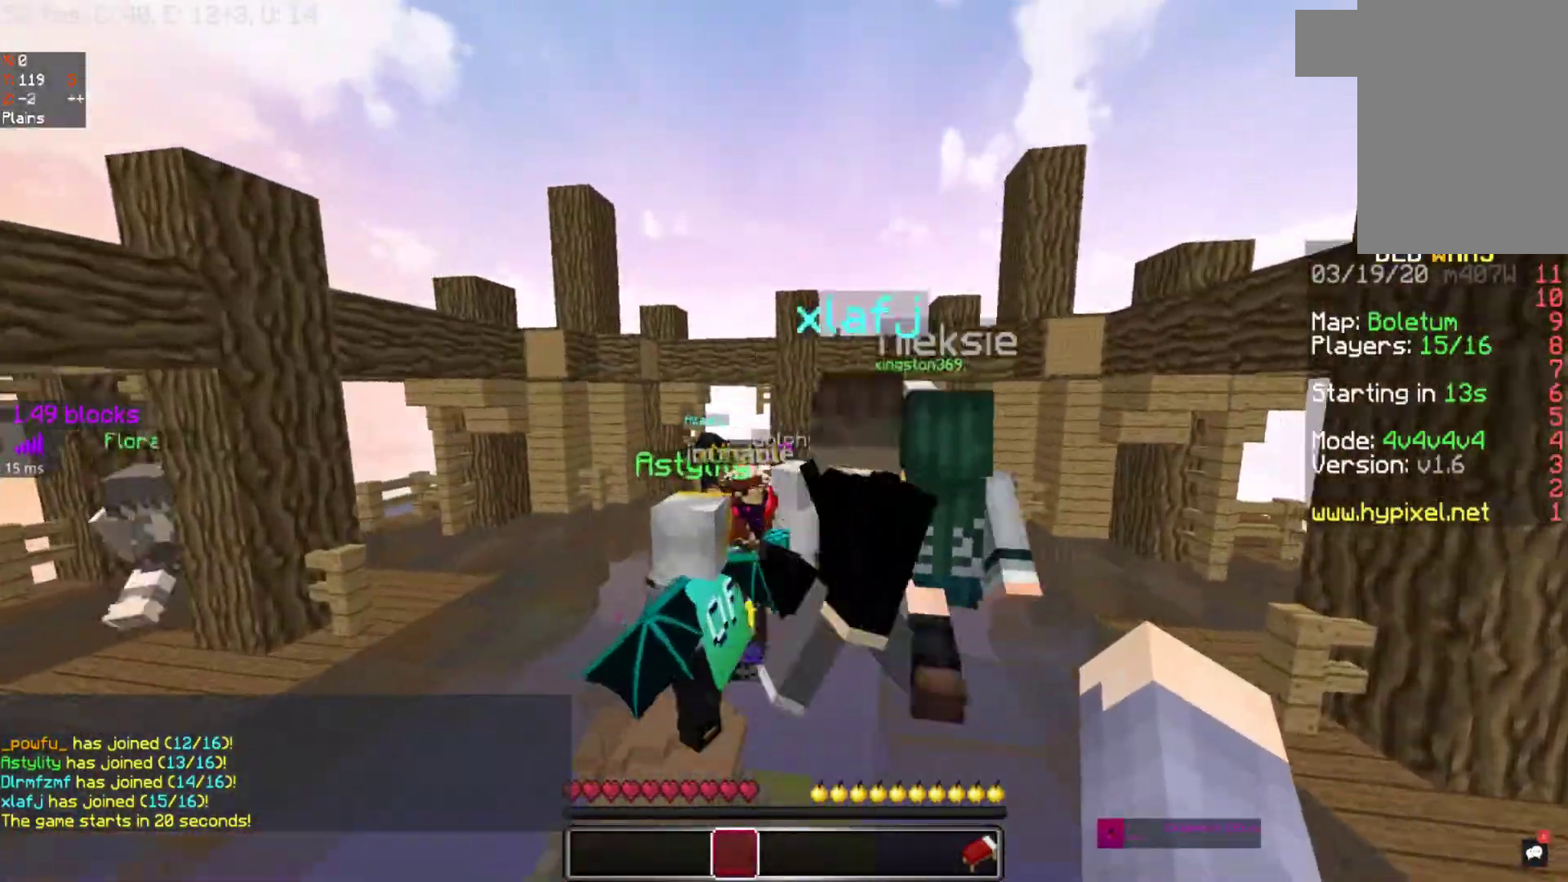
{"keys": ["space", "w"], "mouse": [], "events": []}
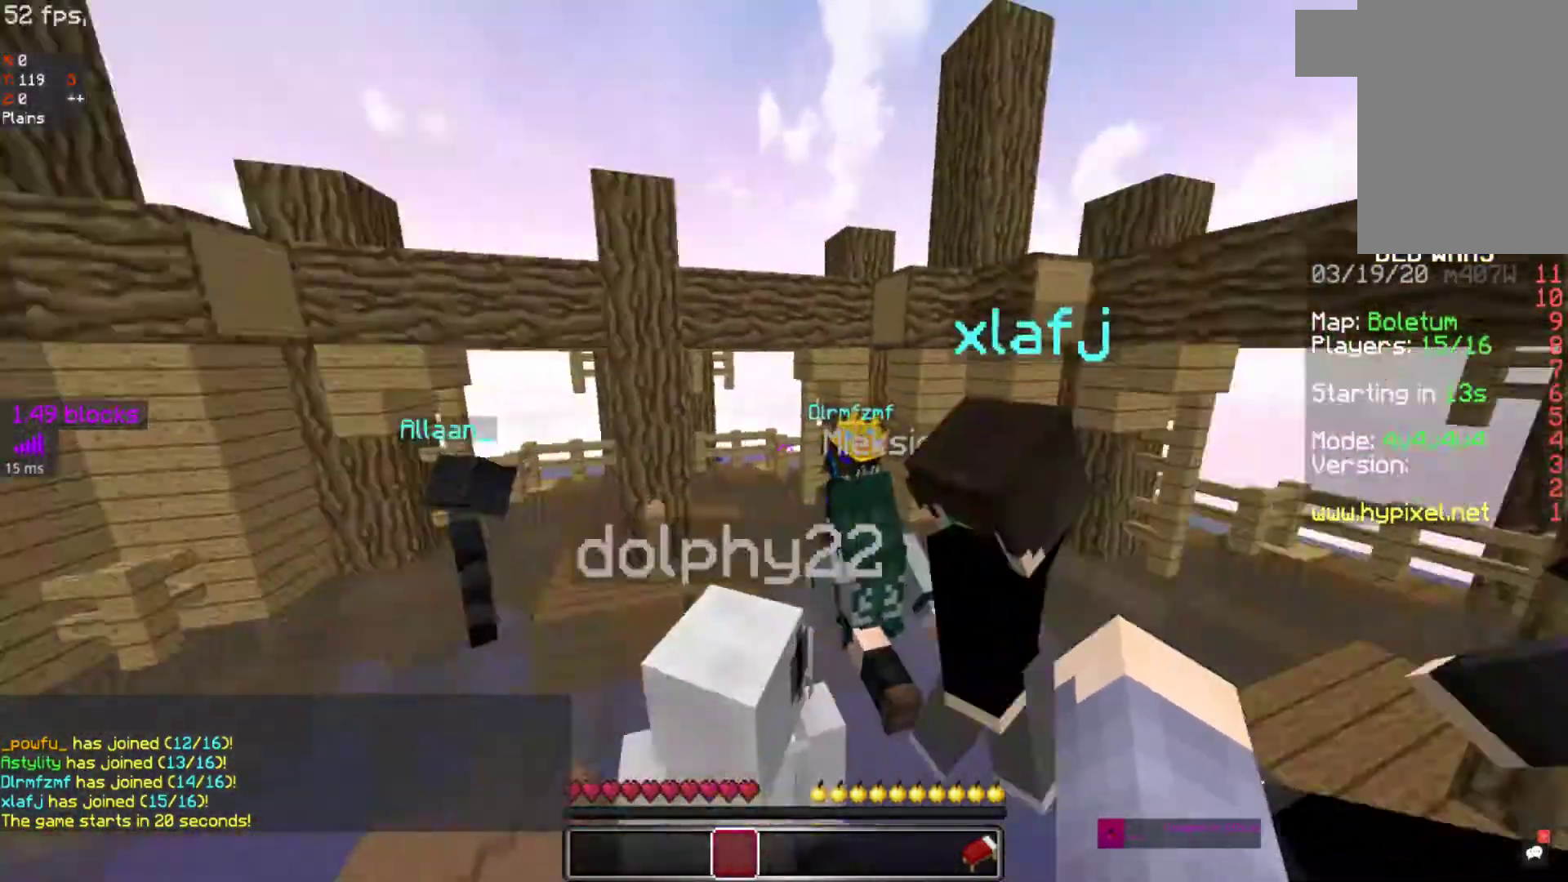
{"keys": ["w"], "mouse": [], "events": [[33, "space", "up"], [33, "w", "up"], [267, "w", "down"]]}
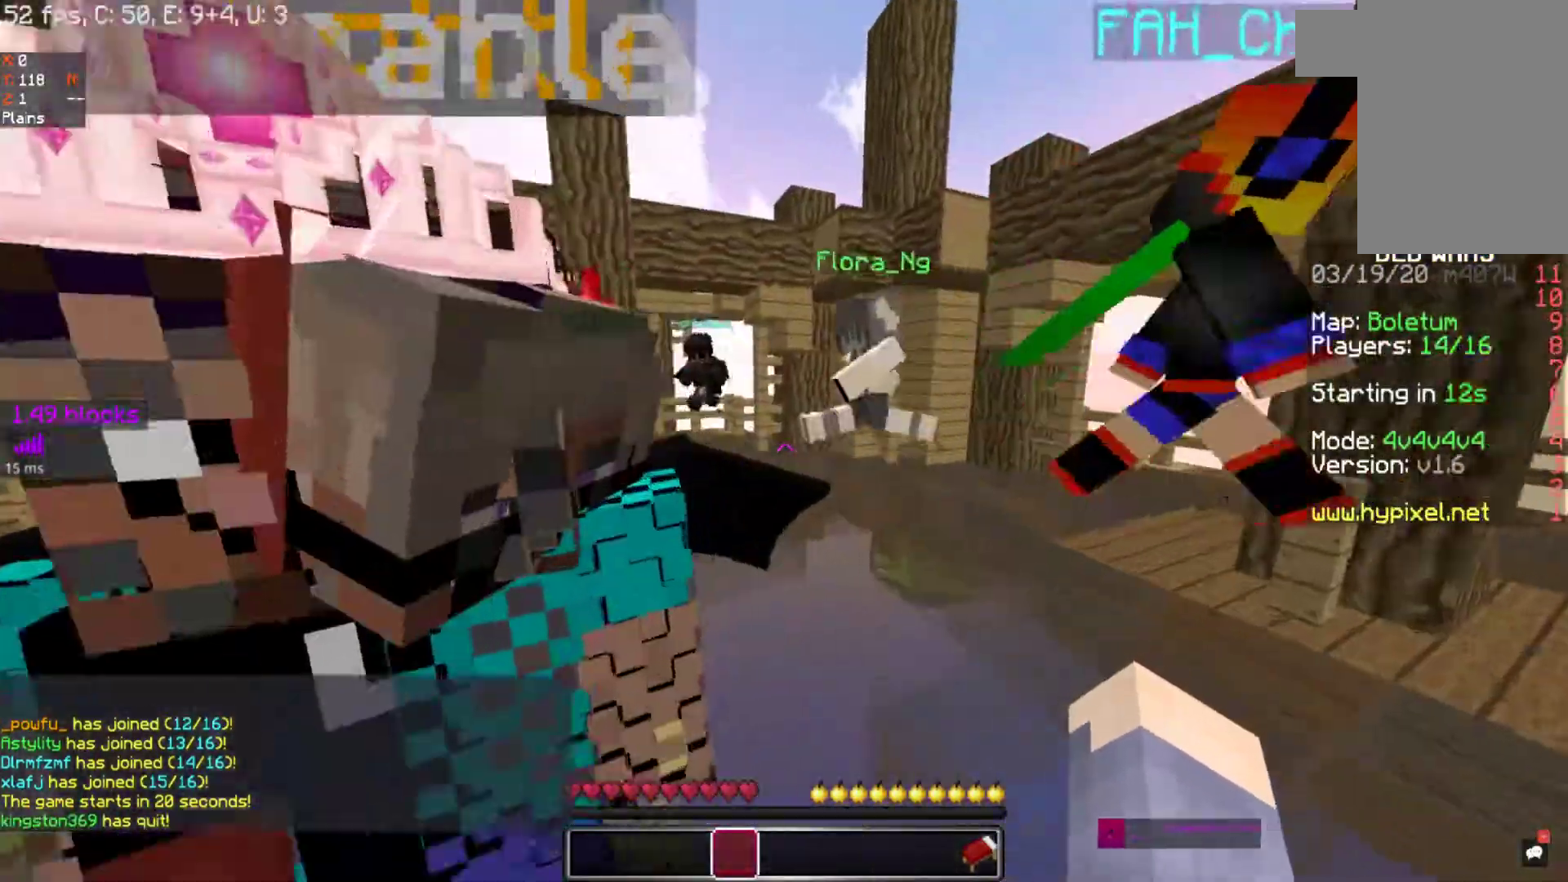
{"keys": [], "mouse": [], "events": [[417, "w", "up"]]}